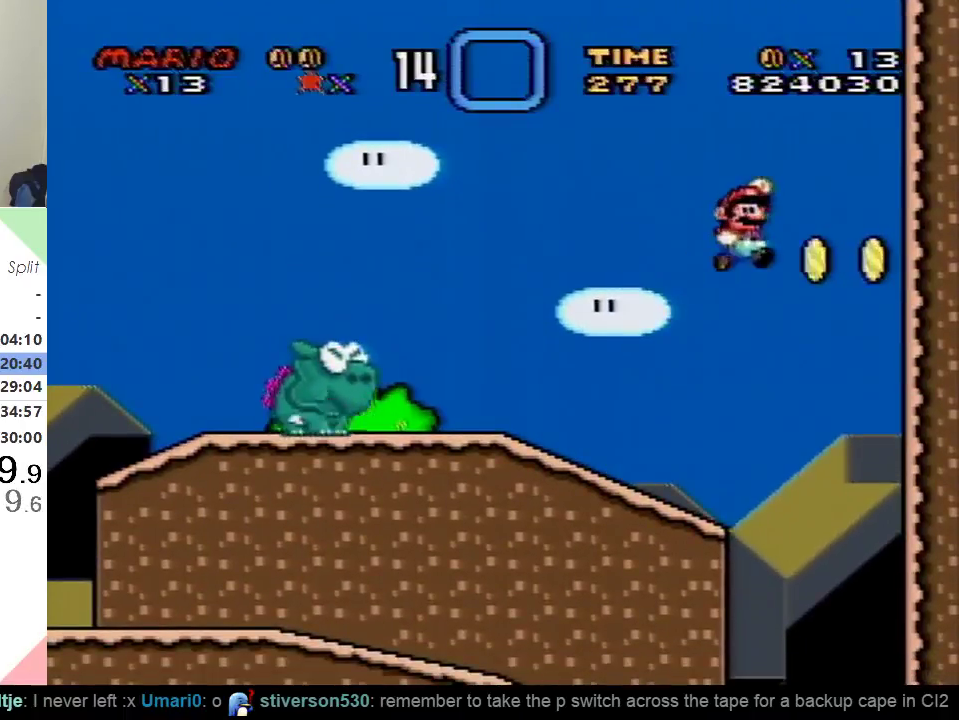
Gameplay with a controller (Nintendo layout); each line is a JSON object with the inputs held at the frame after it. "events" lists button and stick changes between this image and that frame as [ms after this image, input, new state], when the widget could be followed in between. Not read: L3 R3.
{"buttons": ["Y", "DPAD_LEFT"], "events": [[167, "DPAD_RIGHT", "up"], [234, "DPAD_LEFT", "down"]]}
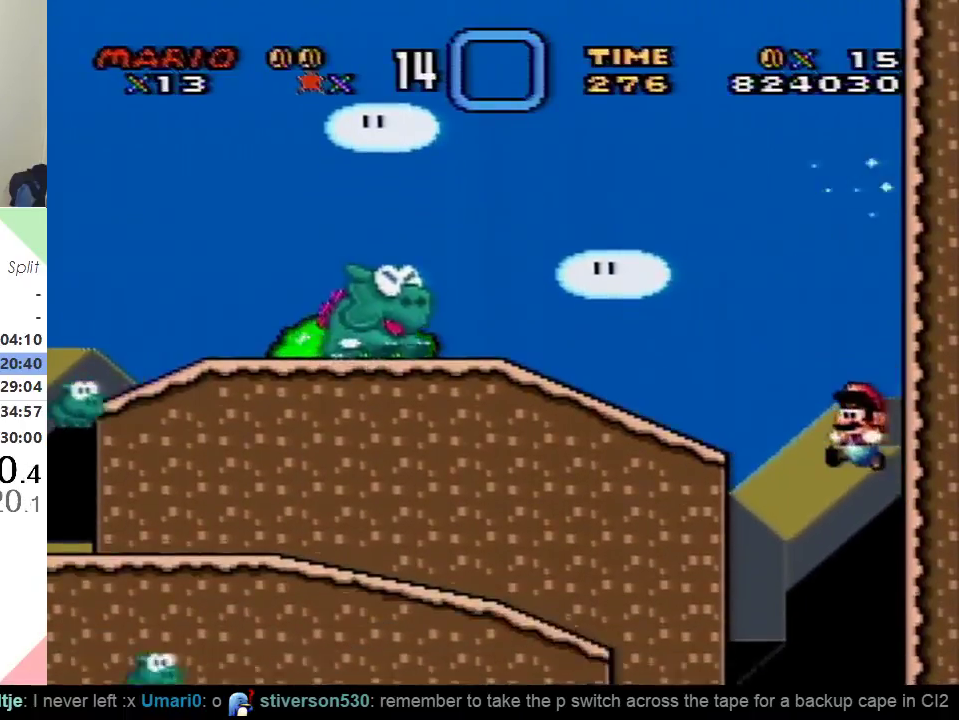
{"buttons": ["Y", "DPAD_RIGHT"], "events": [[250, "DPAD_LEFT", "up"], [350, "DPAD_RIGHT", "down"]]}
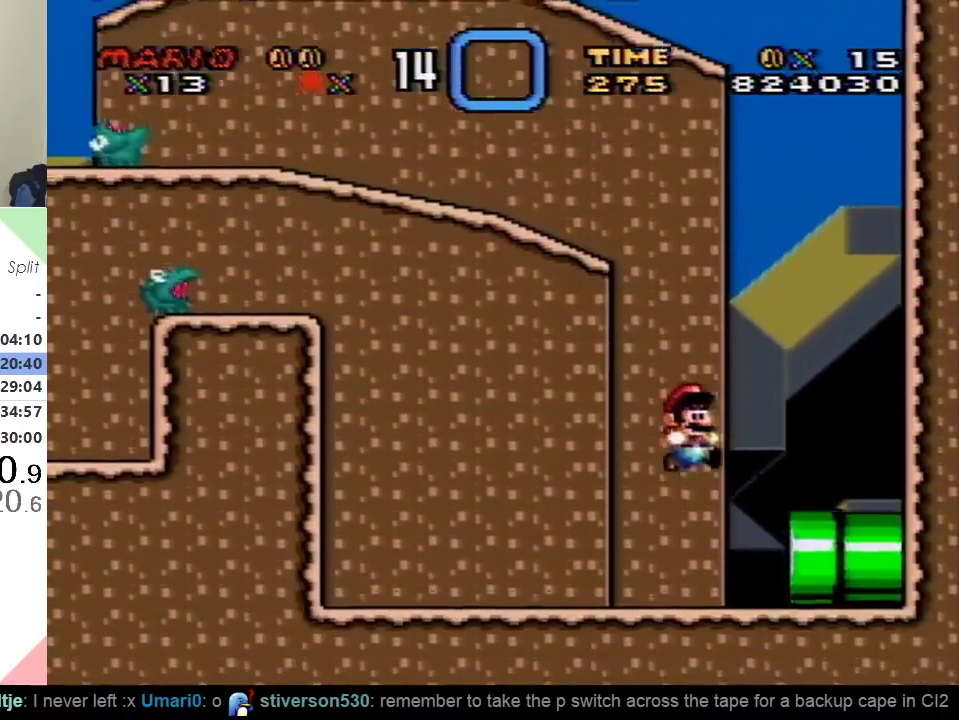
{"buttons": ["Y", "DPAD_RIGHT"], "events": []}
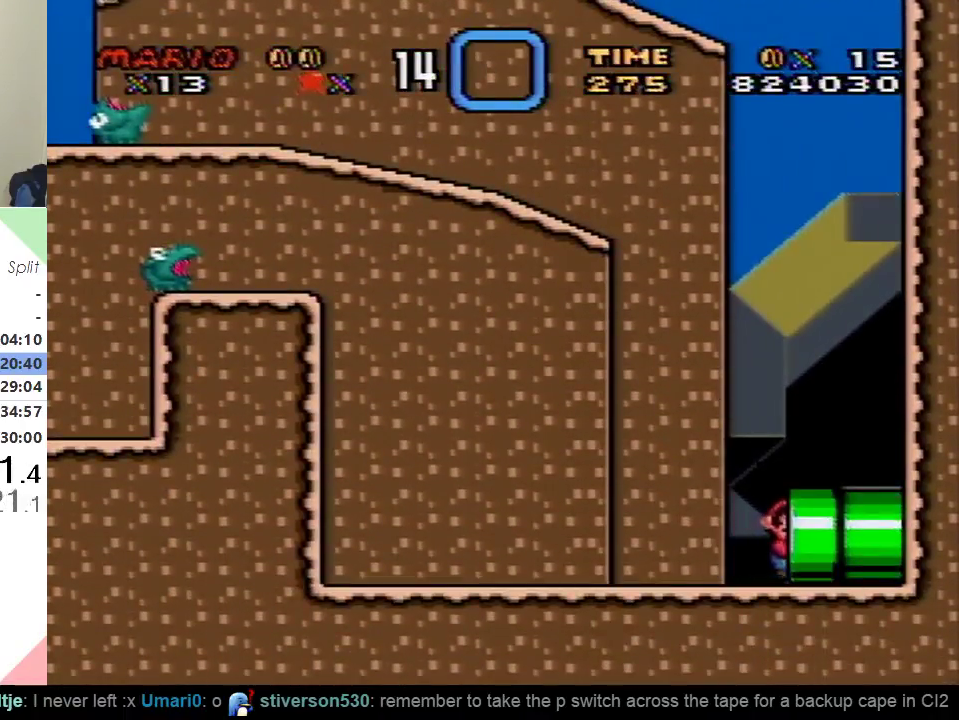
{"buttons": ["Y", "DPAD_RIGHT"], "events": []}
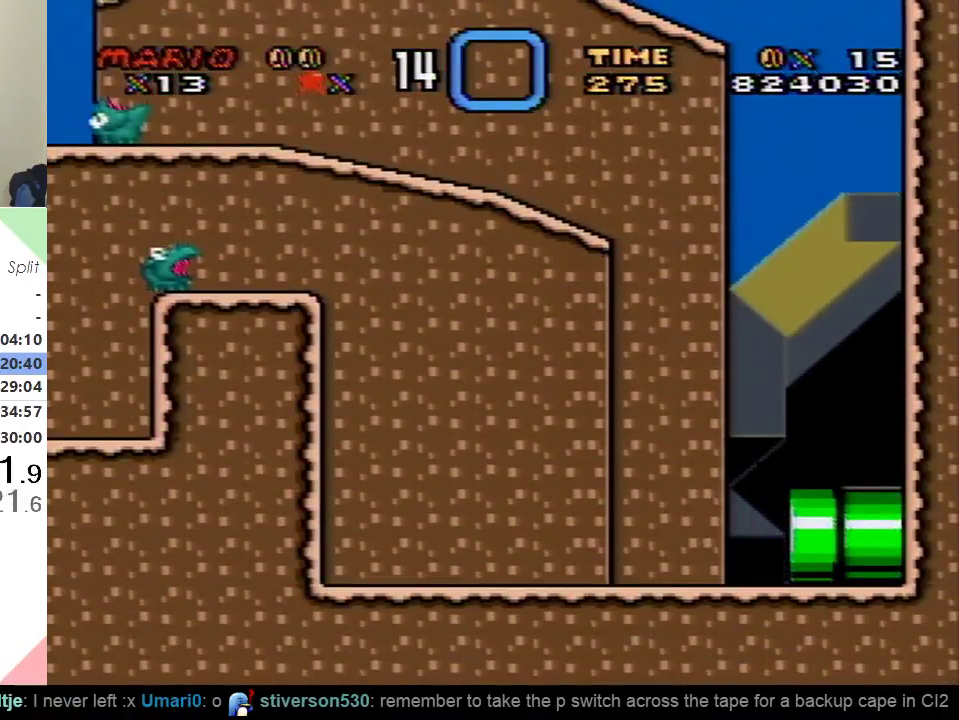
{"buttons": ["Y", "DPAD_RIGHT"], "events": []}
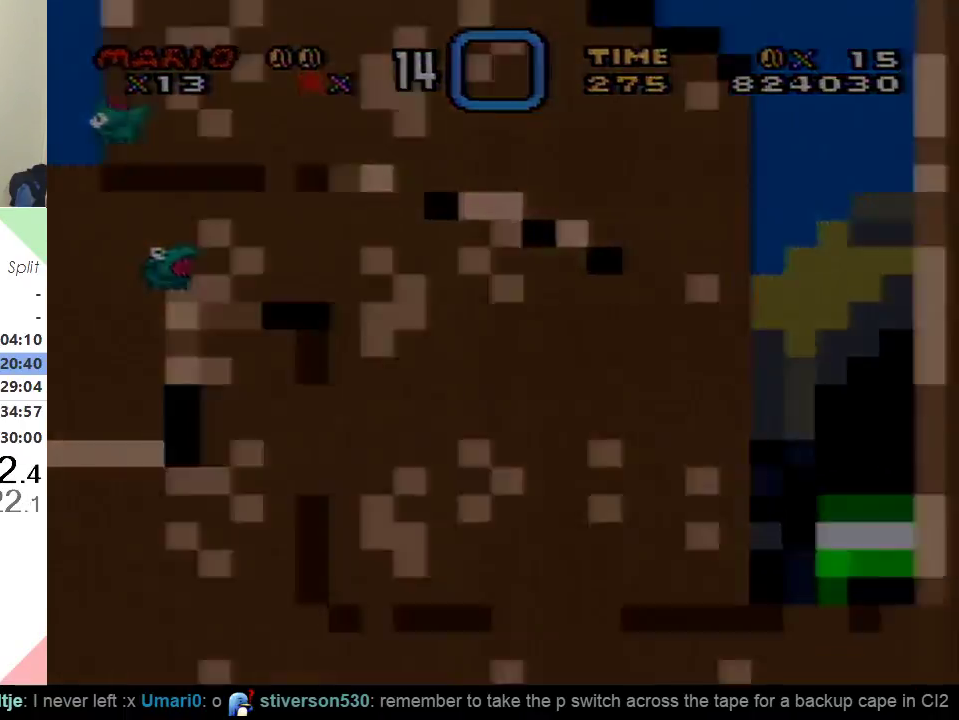
{"buttons": ["Y", "DPAD_RIGHT"], "events": []}
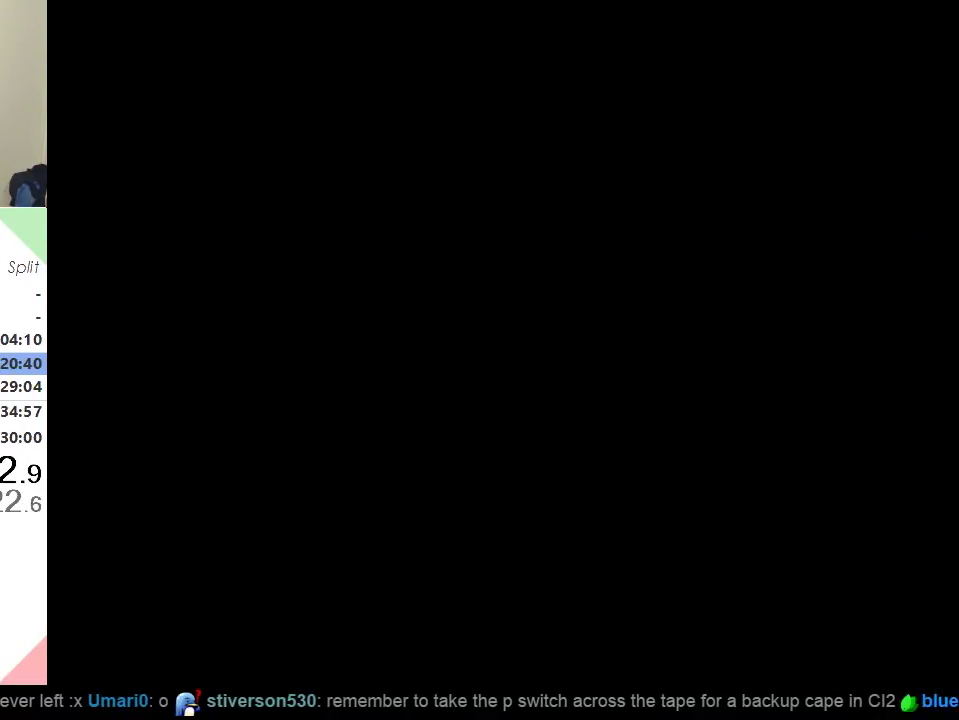
{"buttons": ["Y", "DPAD_RIGHT"], "events": []}
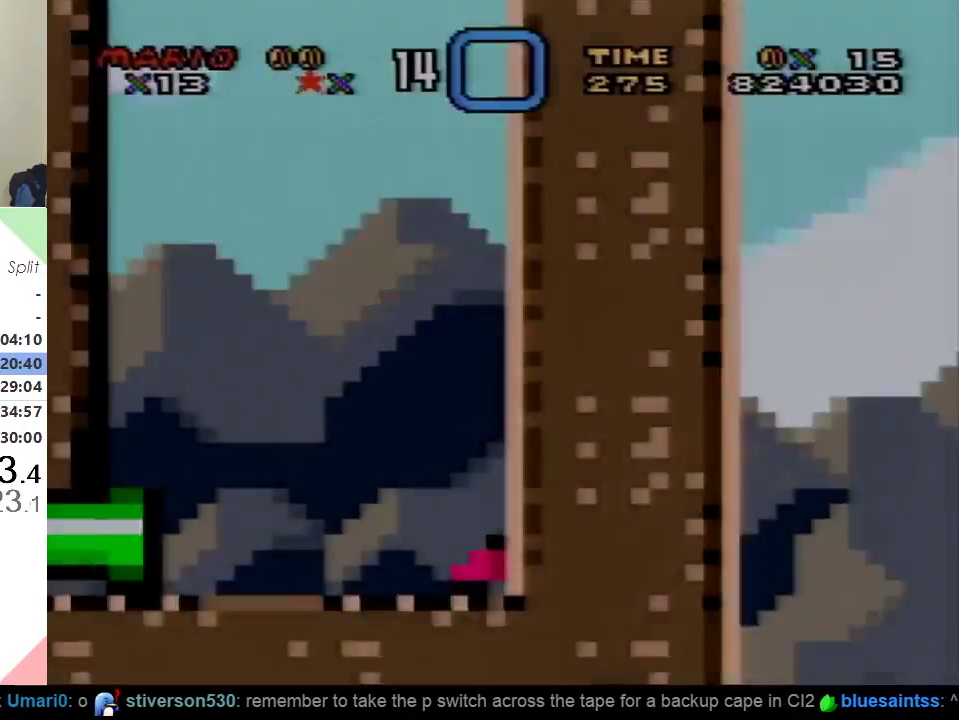
{"buttons": ["Y", "DPAD_RIGHT"], "events": []}
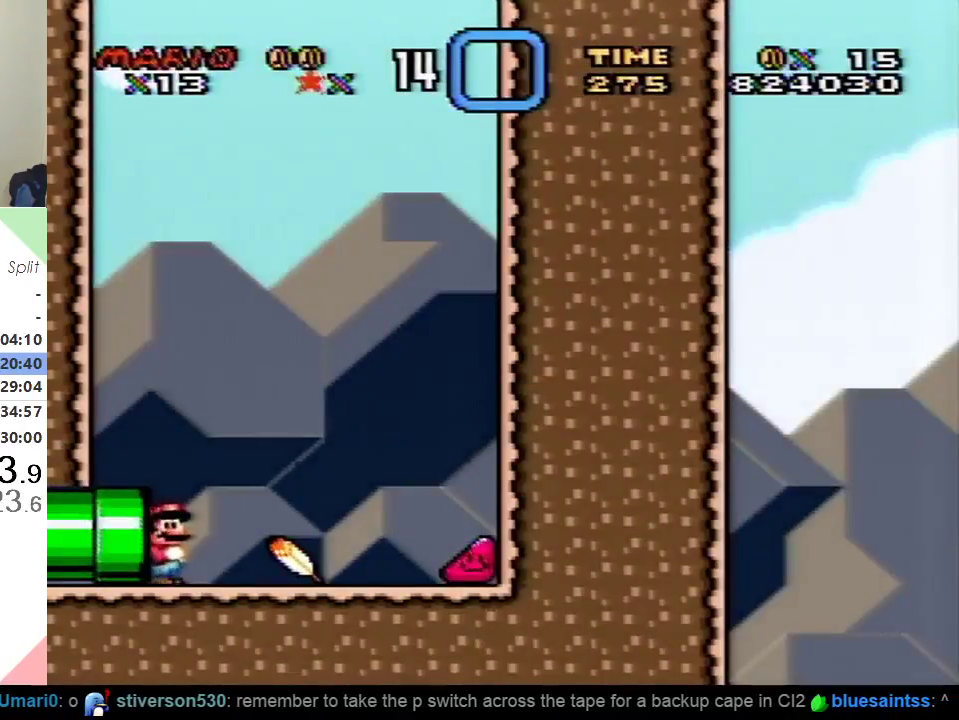
{"buttons": ["Y", "DPAD_RIGHT"], "events": []}
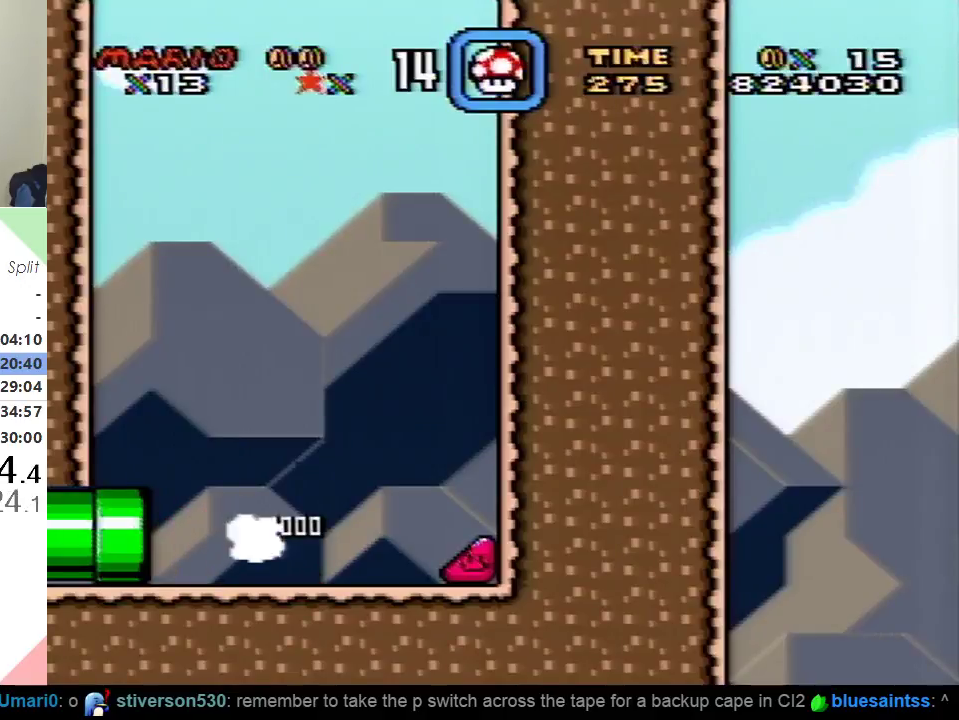
{"buttons": ["Y", "DPAD_RIGHT"], "events": []}
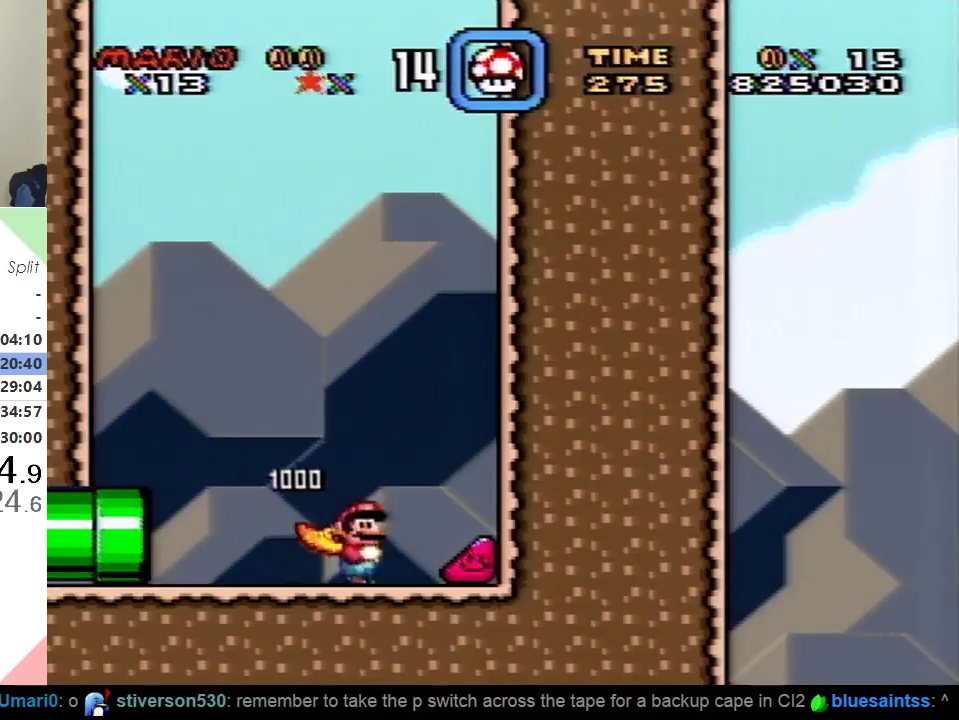
{"buttons": ["Y", "DPAD_RIGHT"], "events": []}
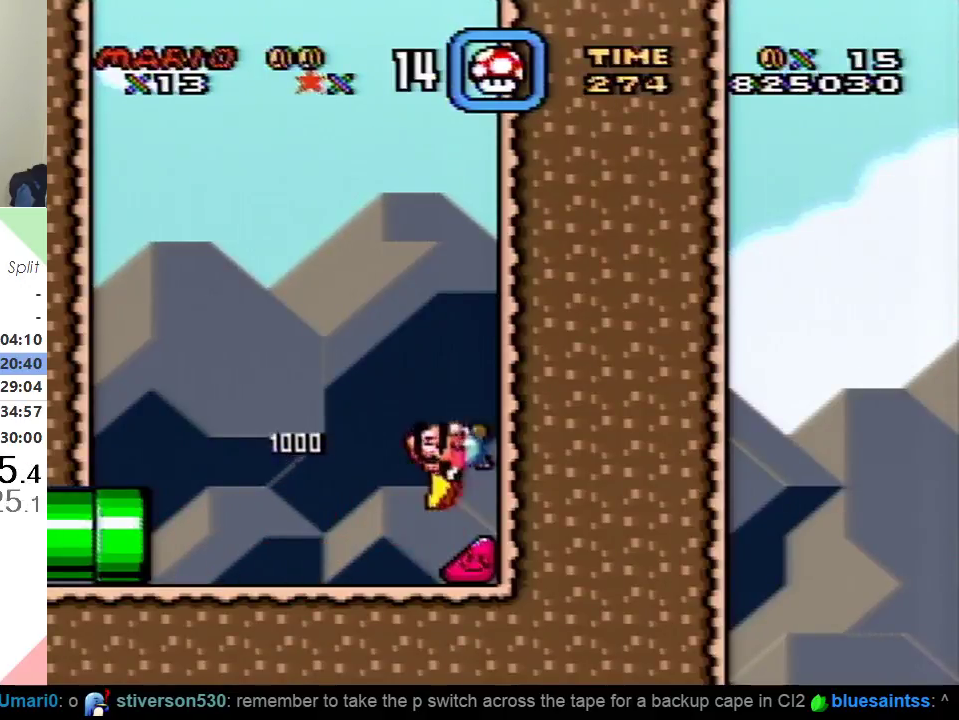
{"buttons": ["Y", "DPAD_RIGHT"], "events": []}
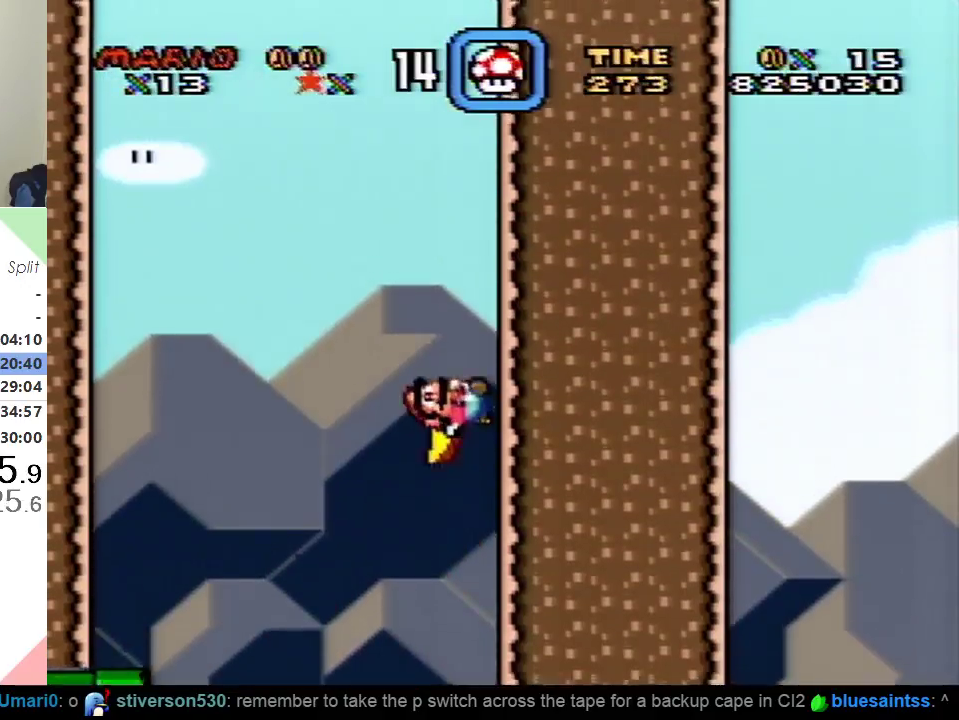
{"buttons": ["Y", "DPAD_RIGHT"], "events": []}
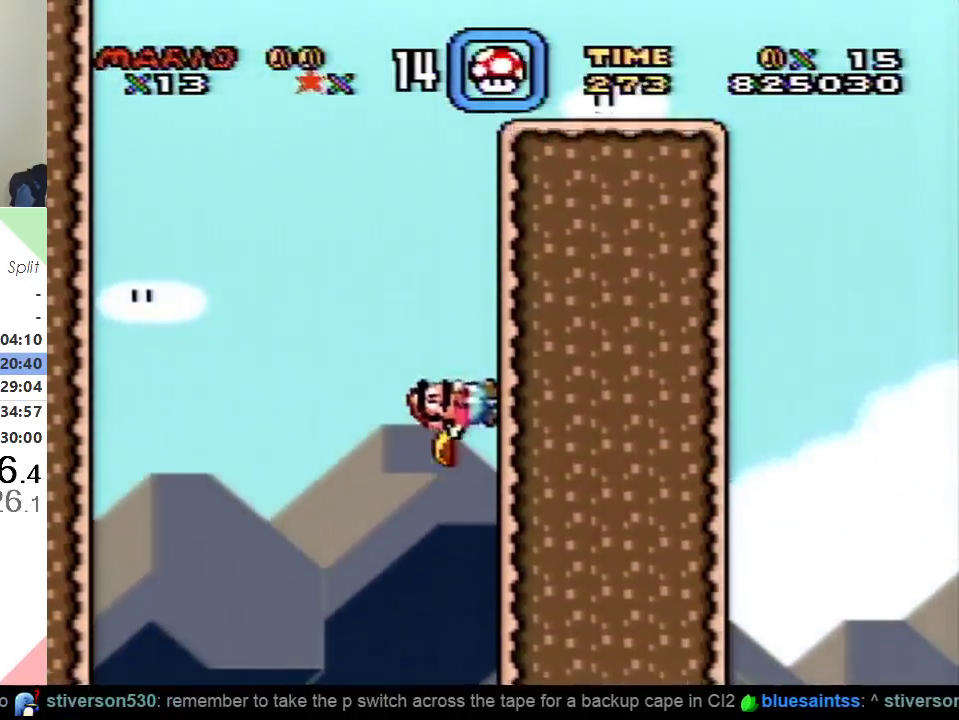
{"buttons": ["Y", "DPAD_RIGHT"], "events": []}
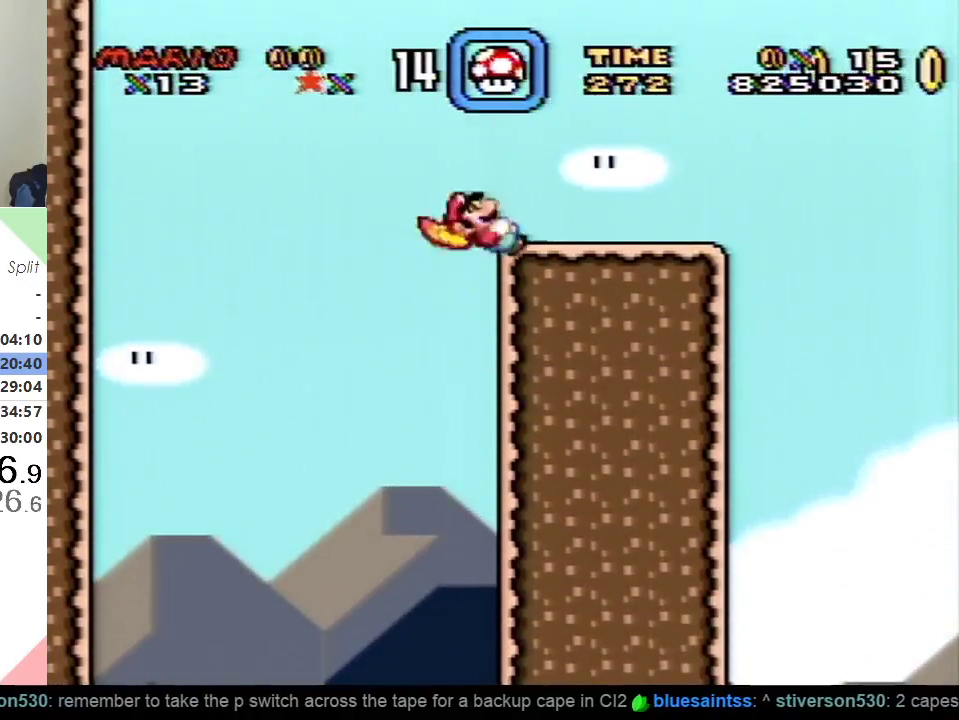
{"buttons": ["Y"], "events": [[284, "B", "down"], [351, "DPAD_RIGHT", "up"], [434, "B", "up"]]}
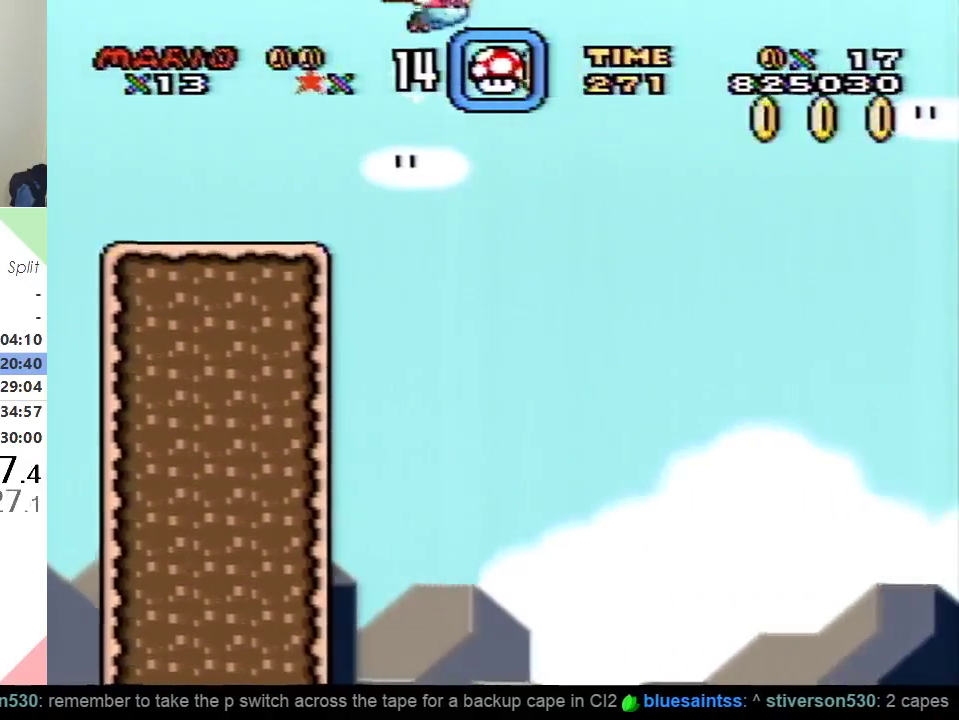
{"buttons": ["Y"], "events": []}
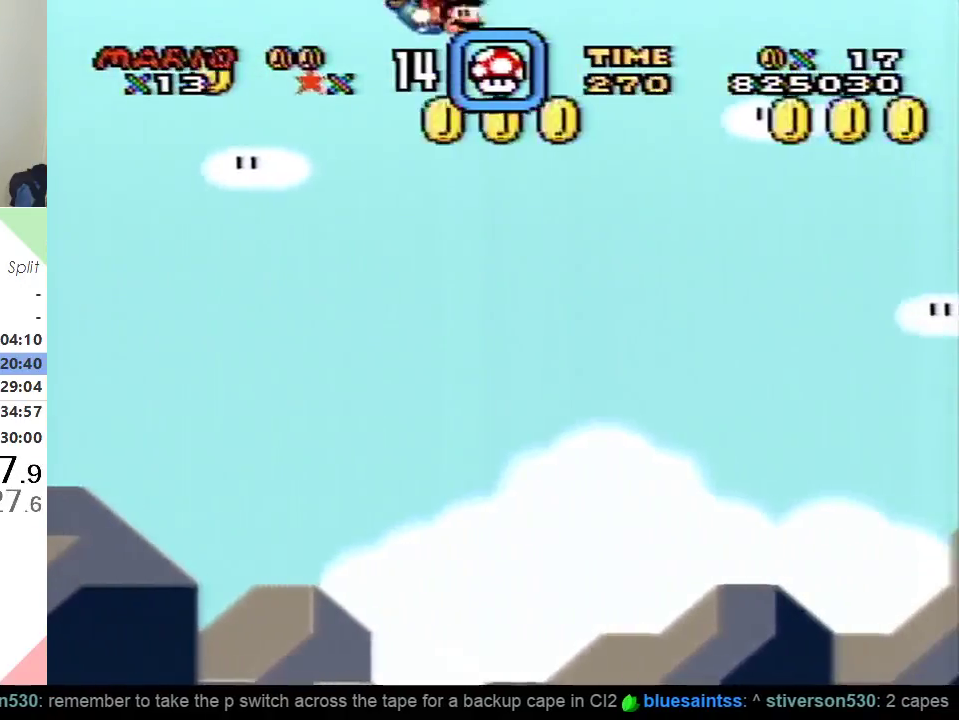
{"buttons": ["Y"], "events": [[234, "DPAD_LEFT", "down"], [434, "DPAD_LEFT", "up"]]}
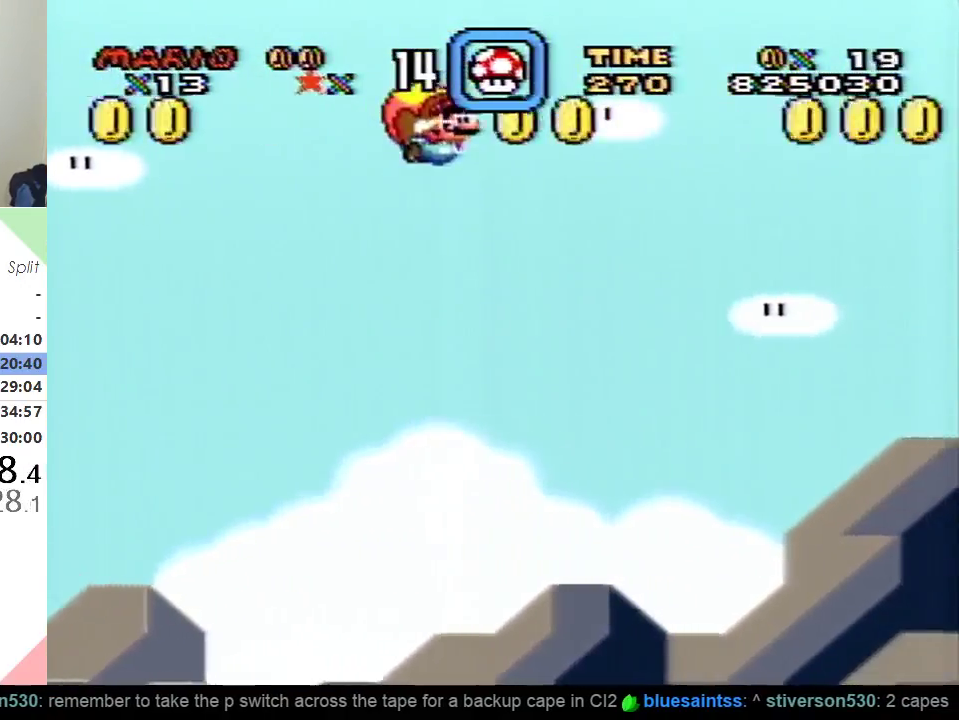
{"buttons": ["Y"], "events": []}
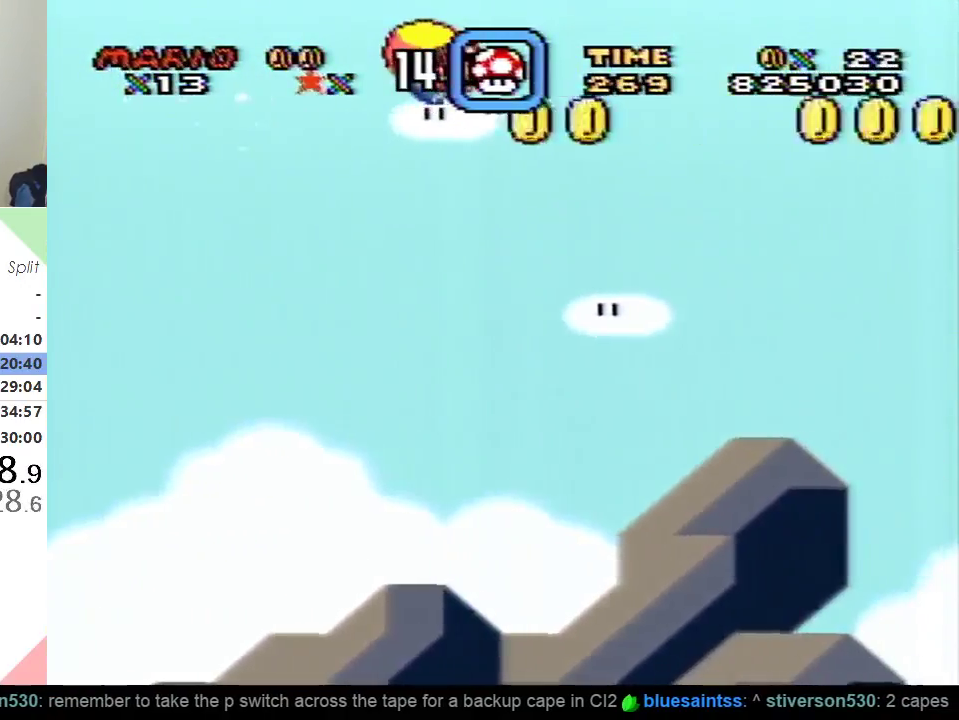
{"buttons": ["Y", "DPAD_LEFT"], "events": [[334, "DPAD_LEFT", "down"]]}
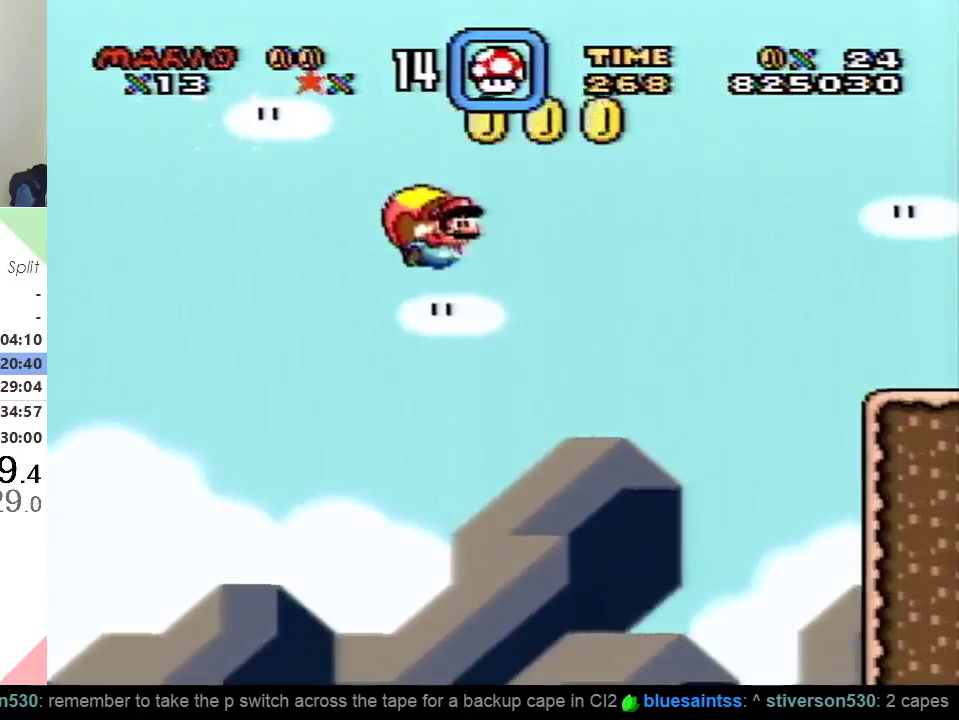
{"buttons": ["Y"], "events": [[50, "DPAD_LEFT", "up"]]}
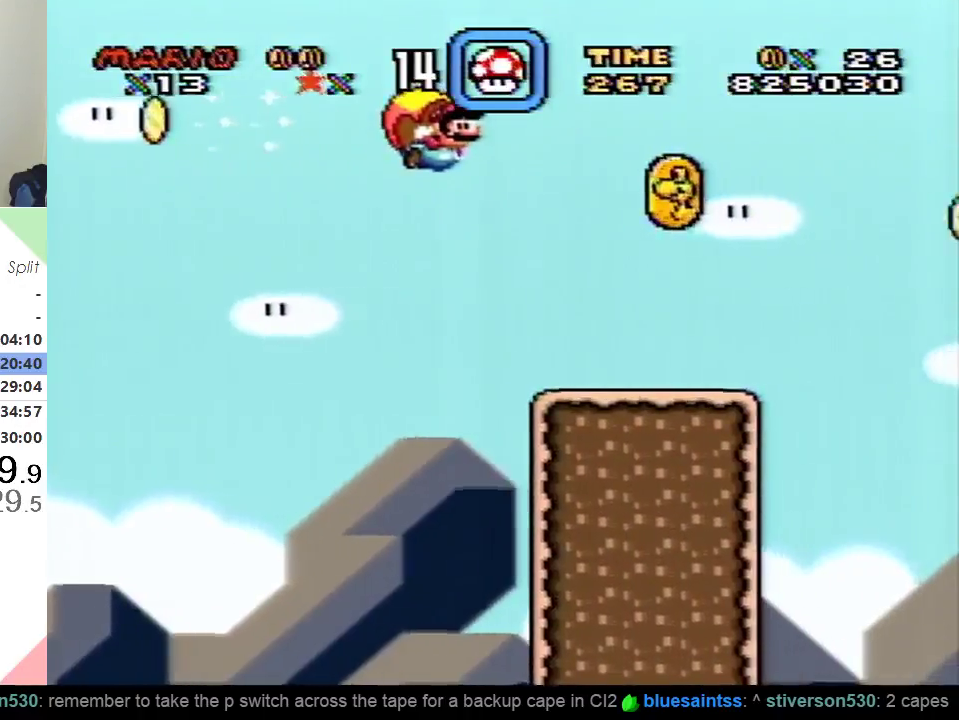
{"buttons": ["Y", "DPAD_LEFT"], "events": [[334, "DPAD_LEFT", "down"]]}
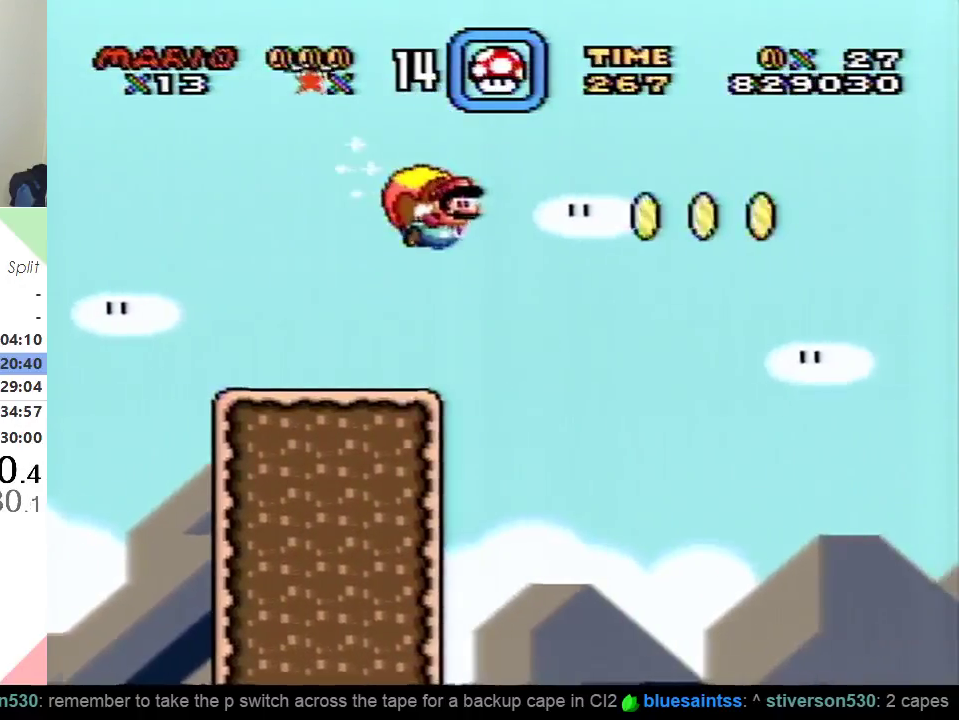
{"buttons": ["Y"], "events": [[33, "DPAD_LEFT", "up"]]}
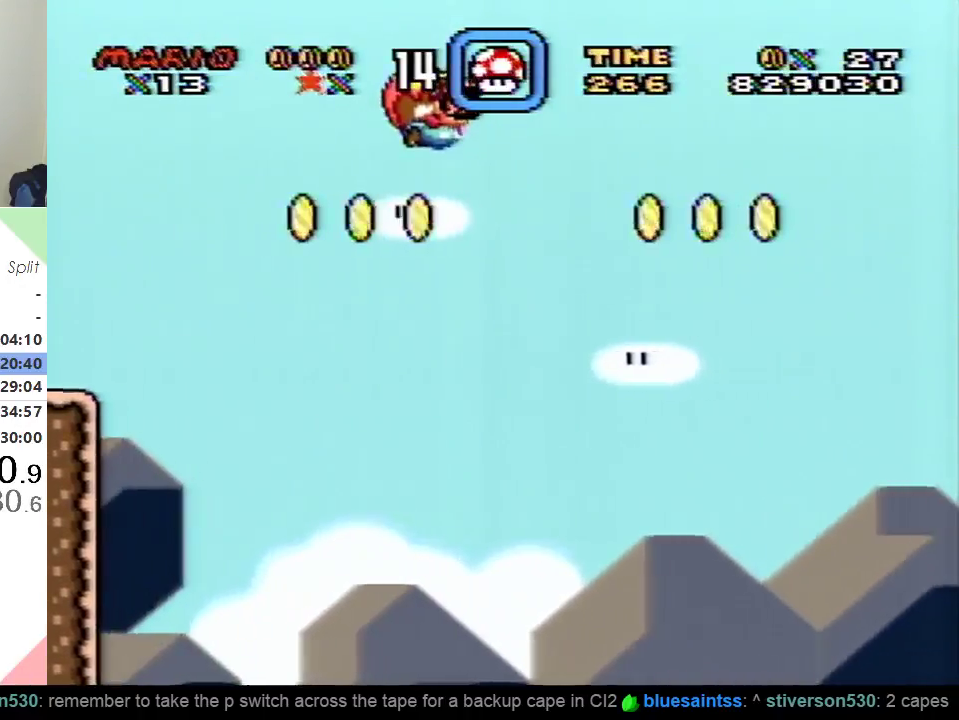
{"buttons": ["Y", "DPAD_LEFT"], "events": [[468, "DPAD_LEFT", "down"]]}
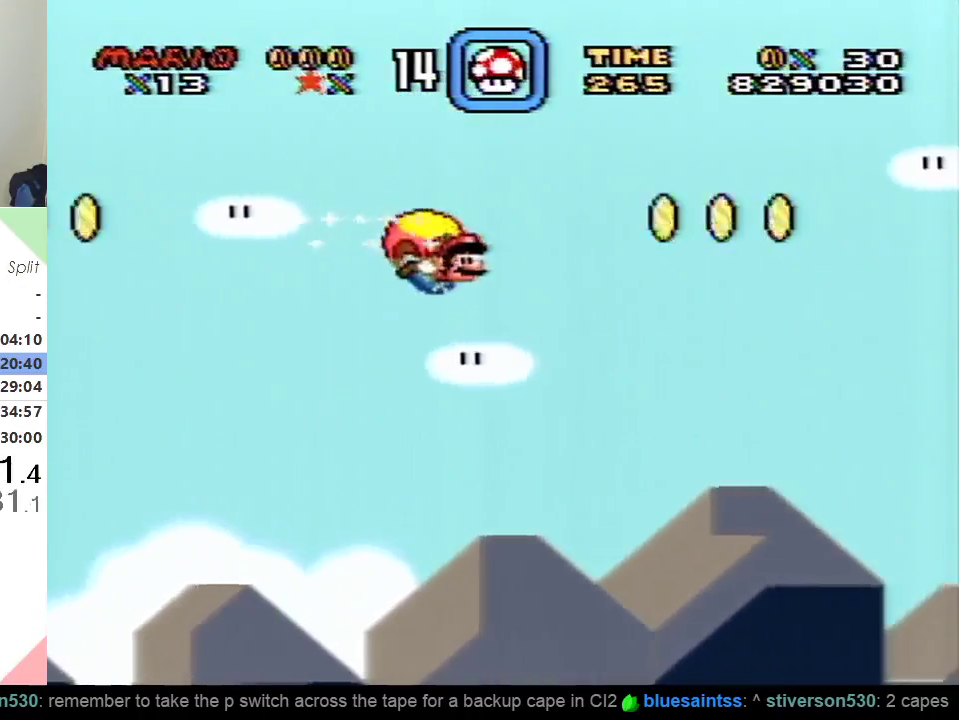
{"buttons": ["Y"], "events": [[150, "DPAD_LEFT", "up"]]}
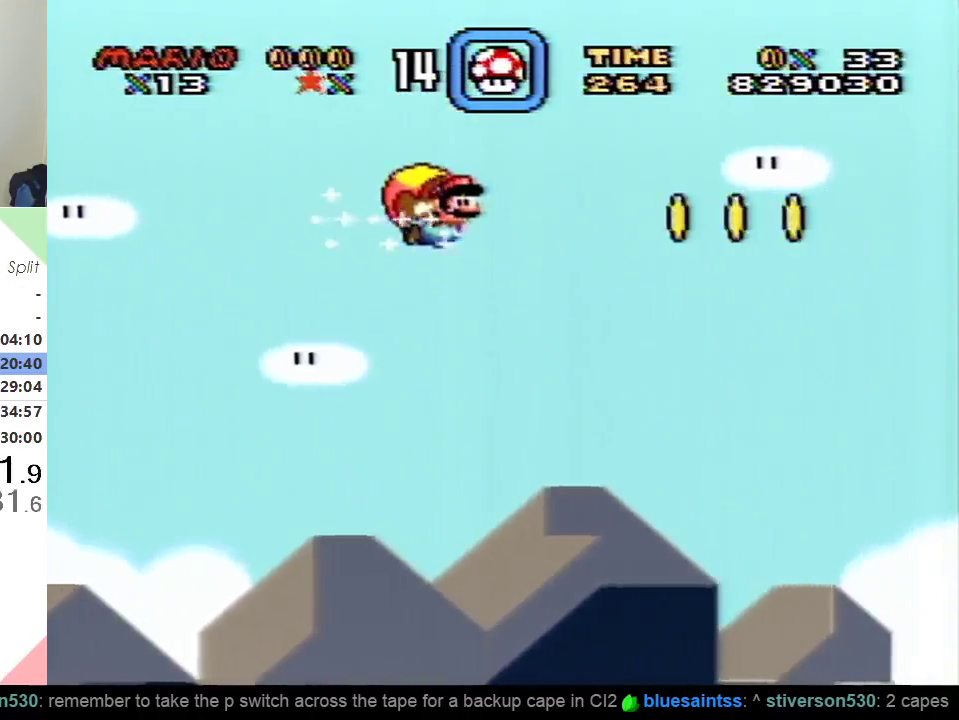
{"buttons": ["Y"], "events": []}
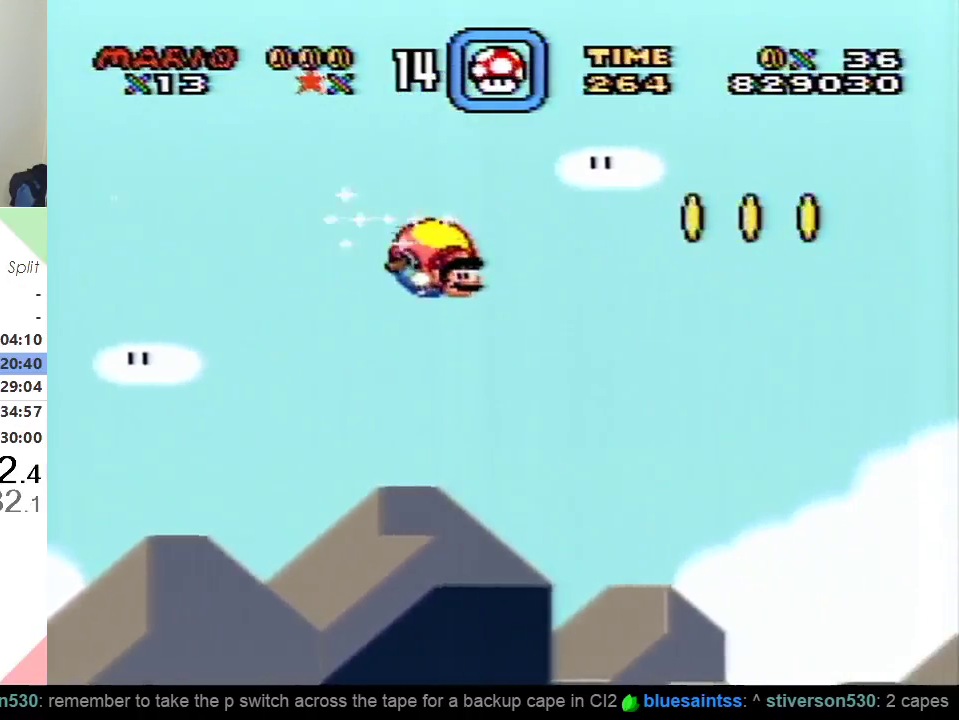
{"buttons": ["Y"], "events": [[33, "DPAD_LEFT", "down"], [234, "DPAD_LEFT", "up"]]}
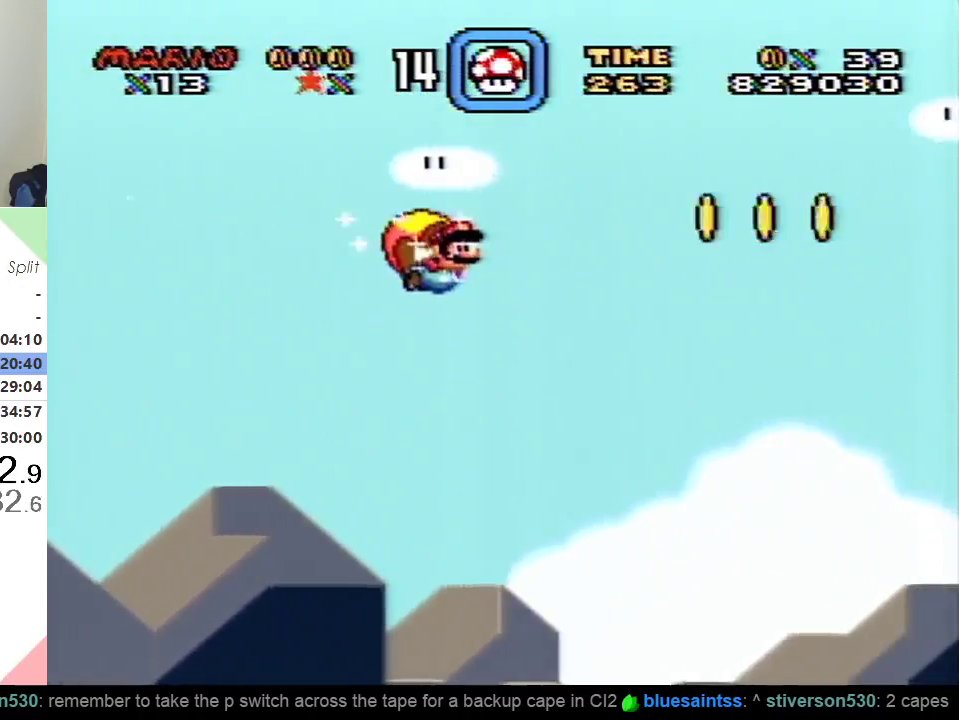
{"buttons": ["Y"], "events": []}